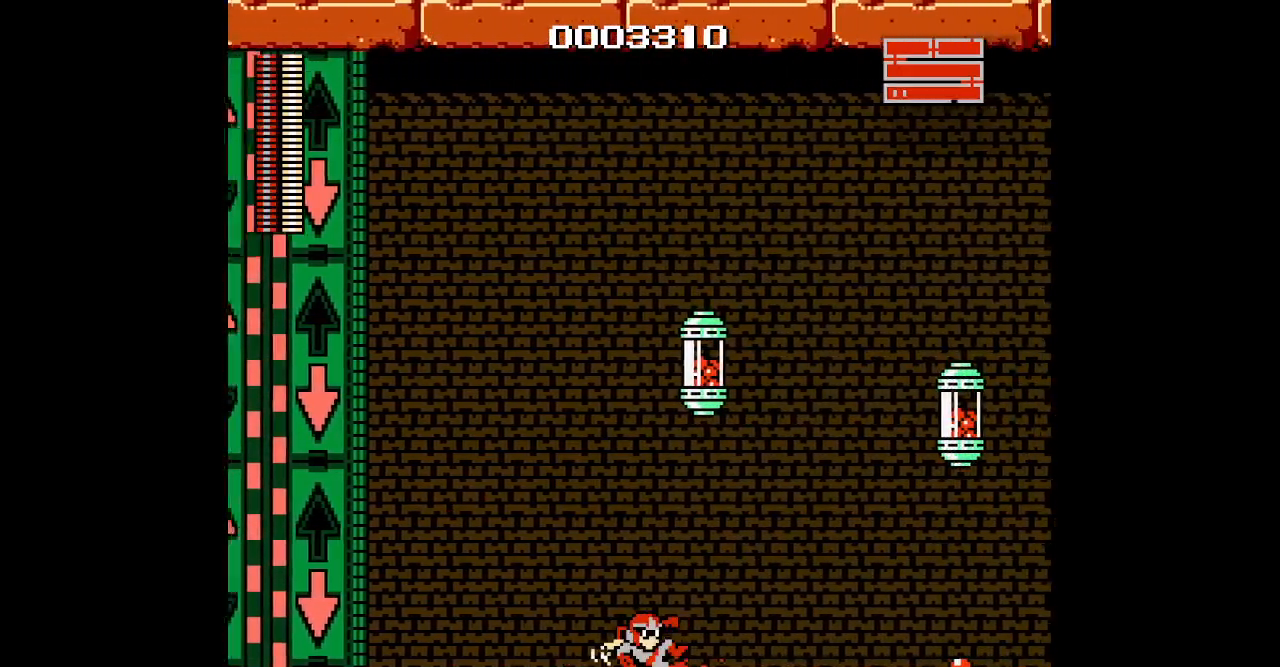
Gameplay with a controller (Xbox layout); each line is a JSON object with the inputs held at the frame after it (dt_ms = milliseconds from this image to that frame). "events" lists button and stick changes between this image and that frame as [ms after this image, input, new state], when the widget could be followed in between. Not read: HOME L2 L3 R2 R3 SELECT.
{"dt_ms": 500, "buttons": ["DPAD_RIGHT"], "events": []}
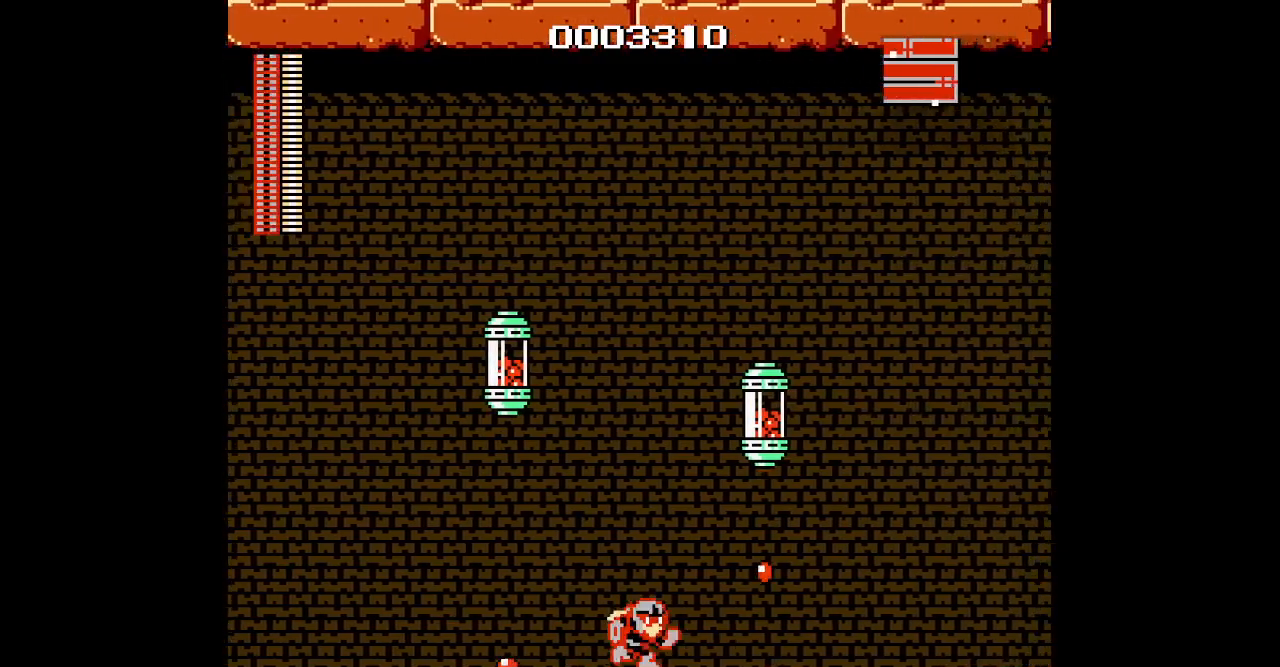
{"dt_ms": 500, "buttons": [], "events": [[183, "DPAD_RIGHT", "up"]]}
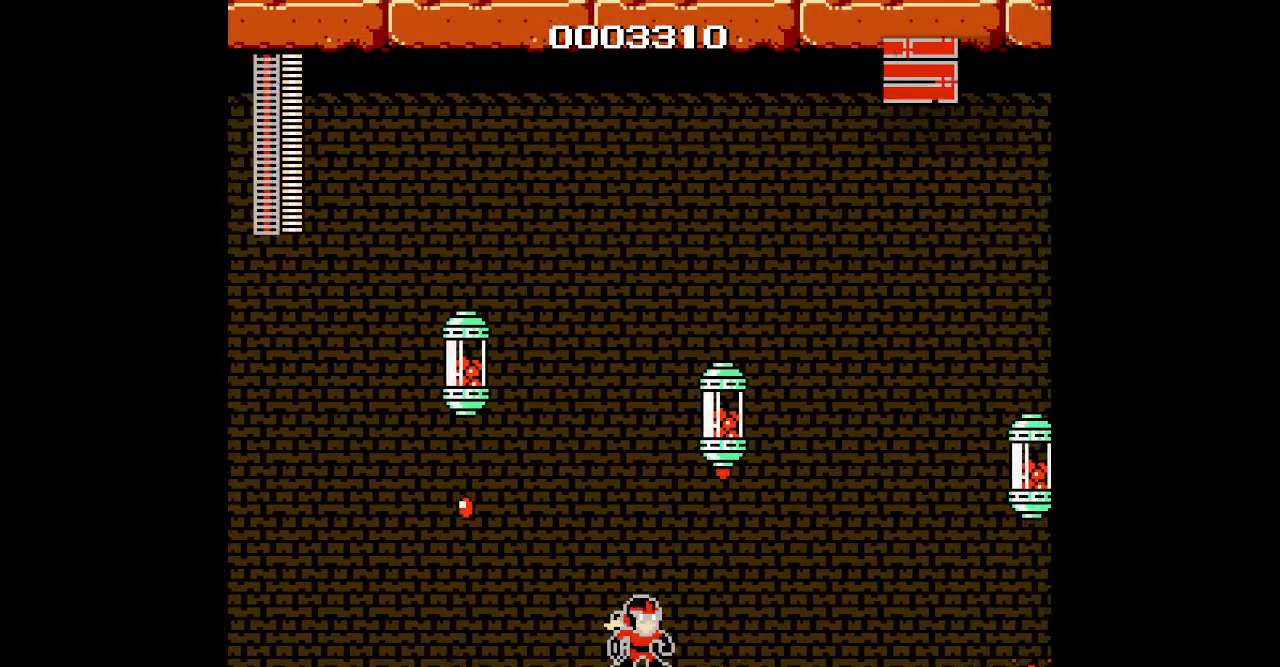
{"dt_ms": 500, "buttons": ["DPAD_RIGHT"], "events": [[467, "DPAD_RIGHT", "down"]]}
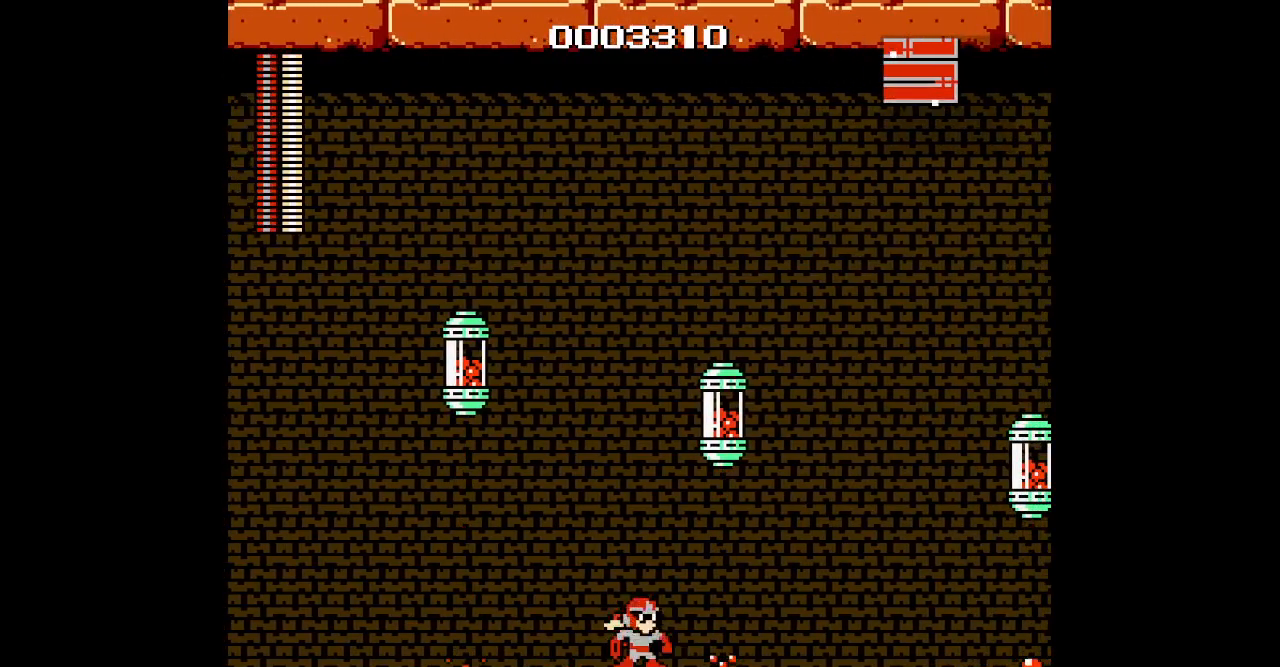
{"dt_ms": 500, "buttons": ["DPAD_RIGHT"], "events": []}
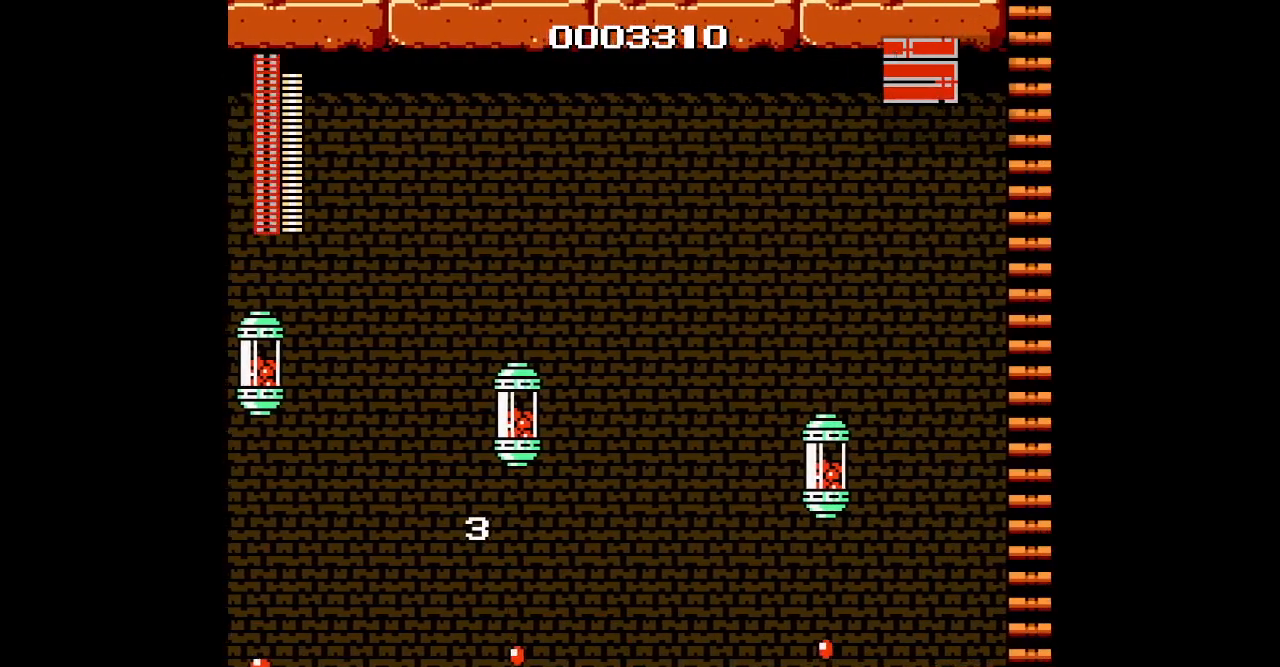
{"dt_ms": 500, "buttons": ["DPAD_RIGHT"], "events": []}
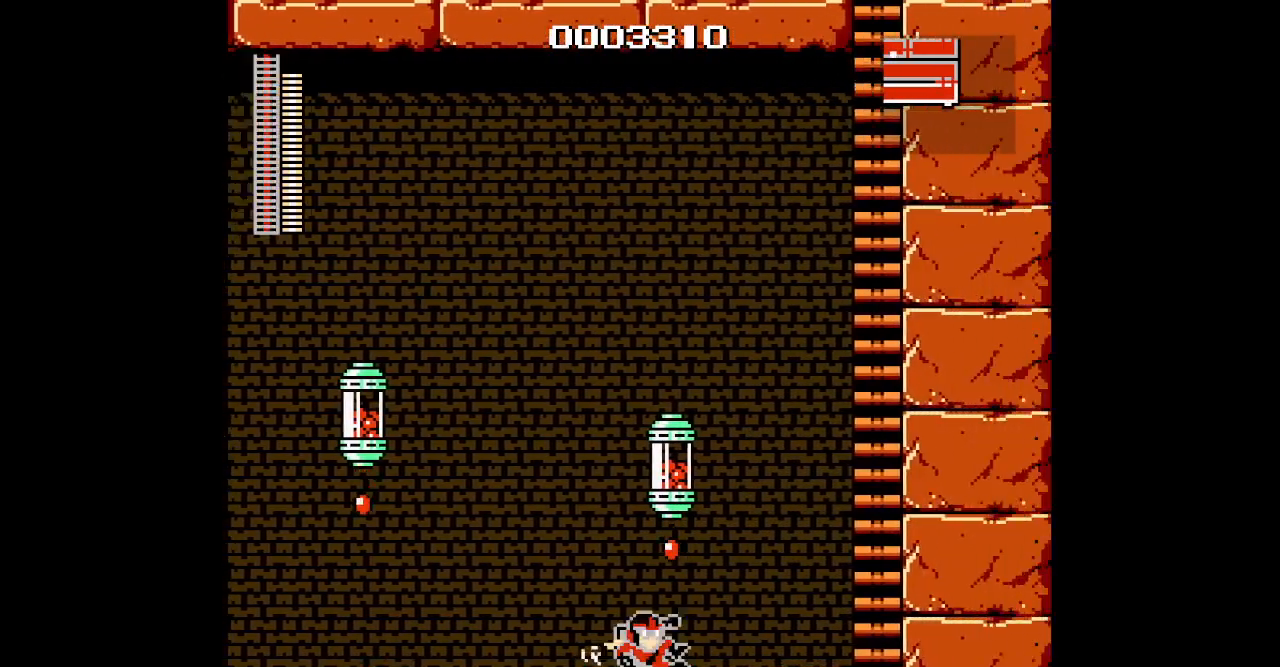
{"dt_ms": 500, "buttons": ["DPAD_RIGHT"], "events": []}
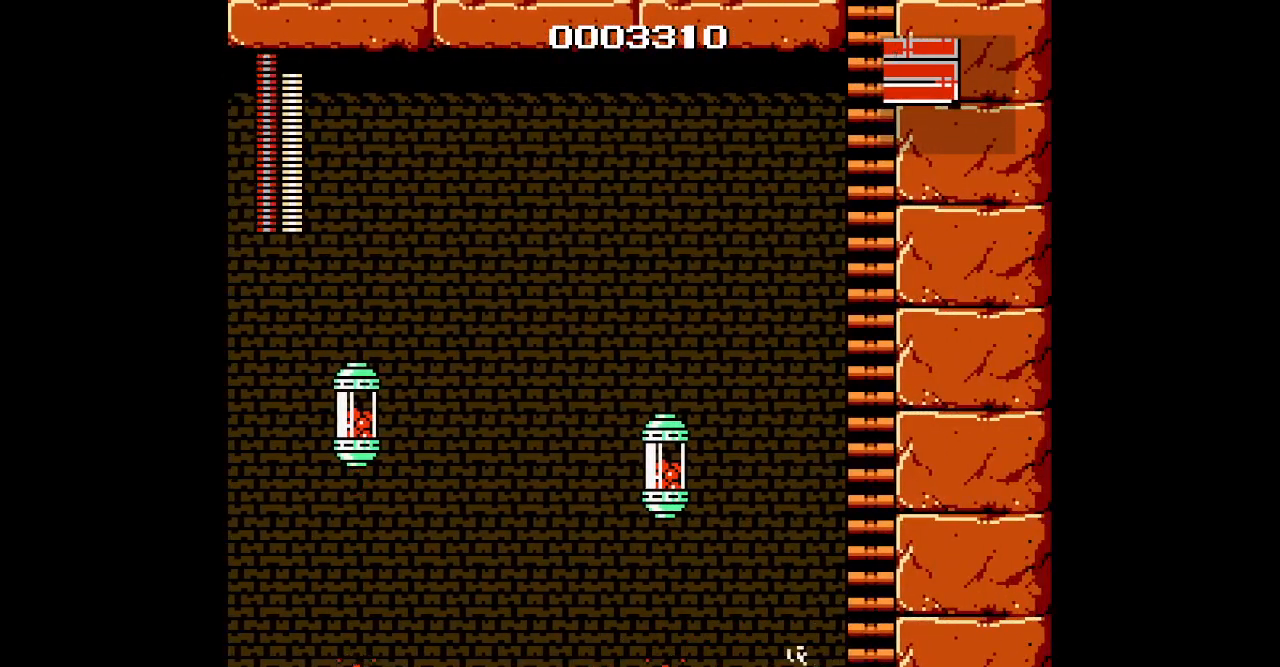
{"dt_ms": 500, "buttons": ["DPAD_UP"], "events": [[50, "DPAD_UP", "down"], [183, "DPAD_RIGHT", "up"]]}
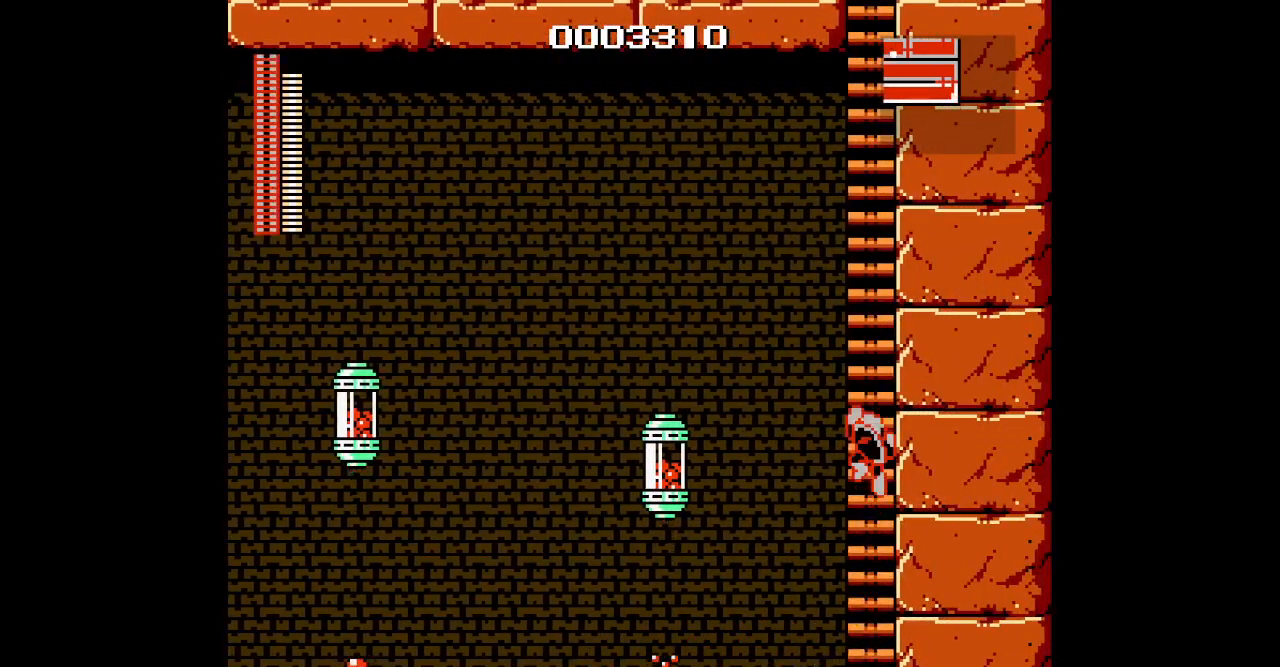
{"dt_ms": 500, "buttons": ["DPAD_UP"], "events": []}
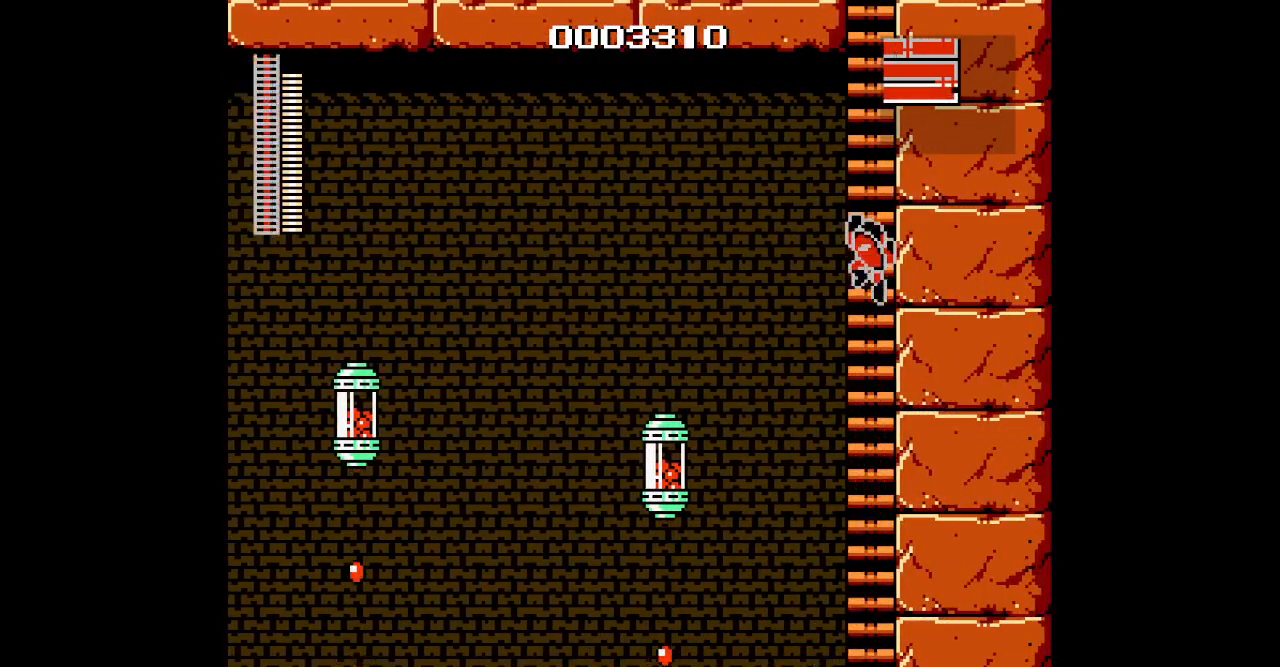
{"dt_ms": 500, "buttons": ["DPAD_UP"], "events": []}
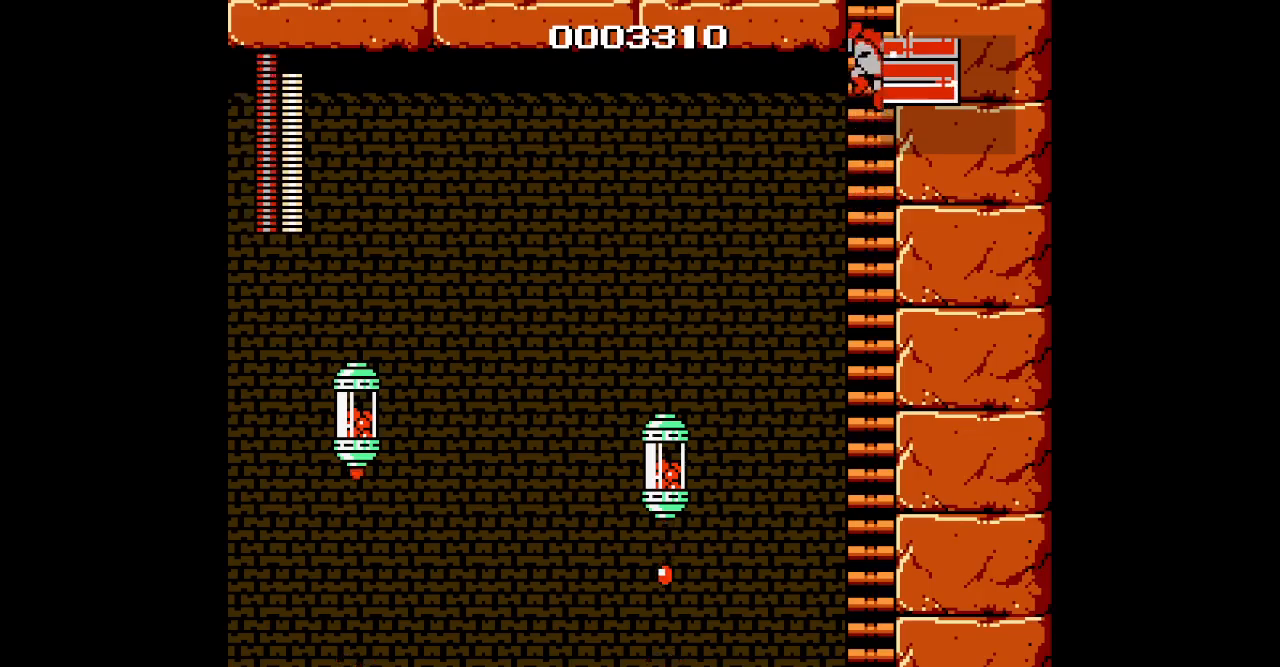
{"dt_ms": 1000, "buttons": ["DPAD_UP"], "events": []}
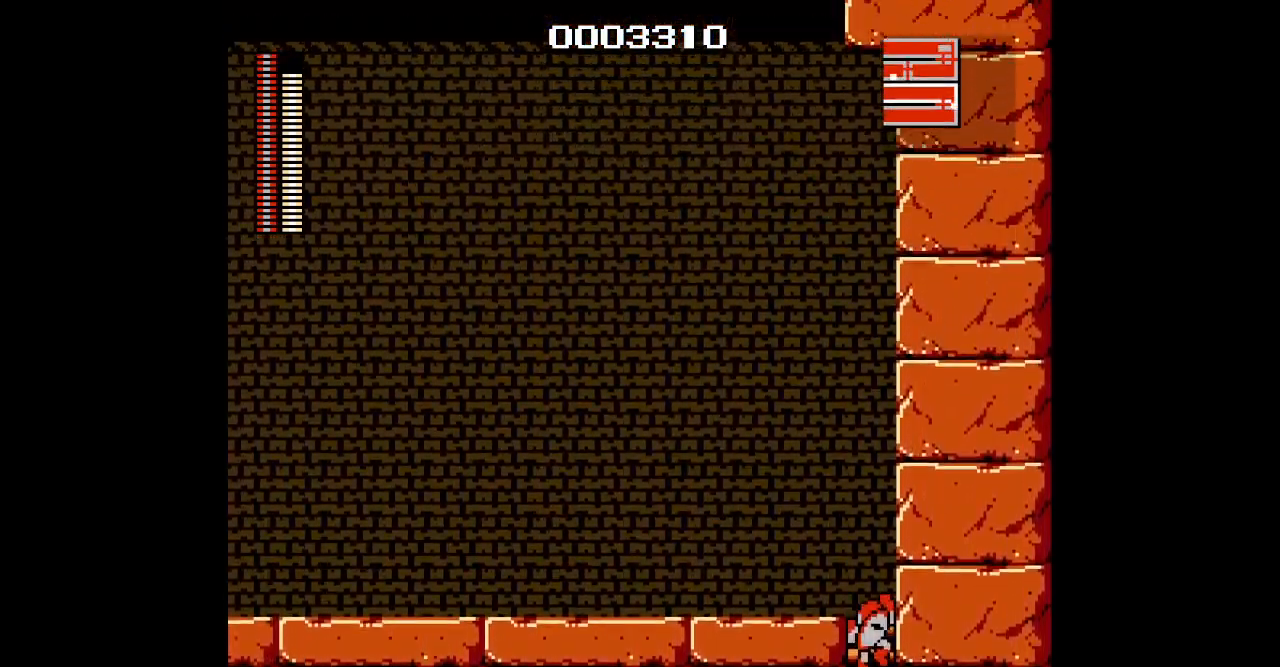
{"dt_ms": 500, "buttons": ["DPAD_LEFT"], "events": [[317, "DPAD_LEFT", "down"], [417, "DPAD_UP", "up"]]}
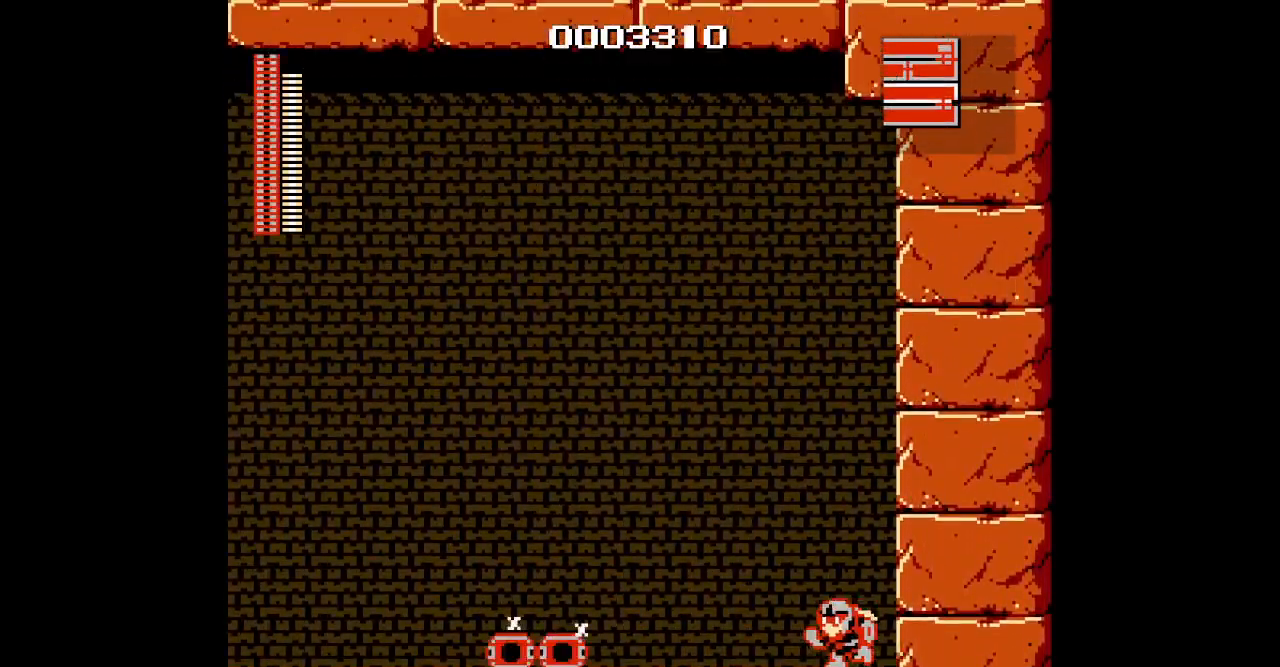
{"dt_ms": 500, "buttons": ["DPAD_LEFT"], "events": []}
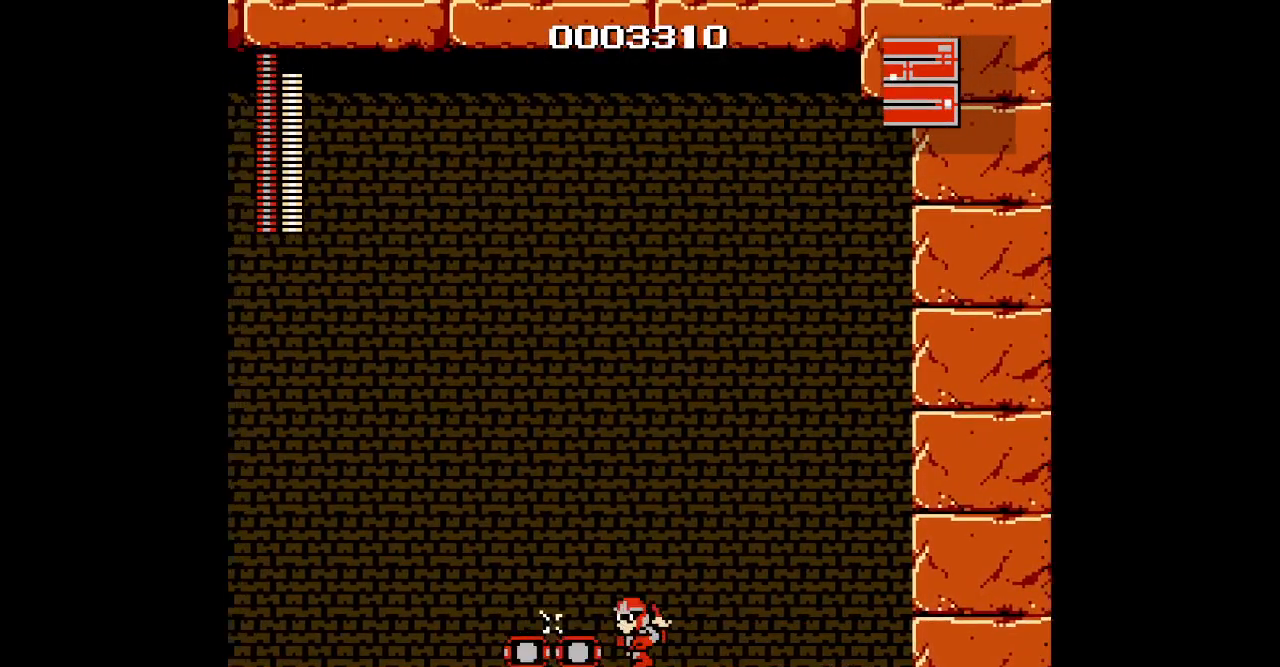
{"dt_ms": 500, "buttons": ["DPAD_LEFT"], "events": []}
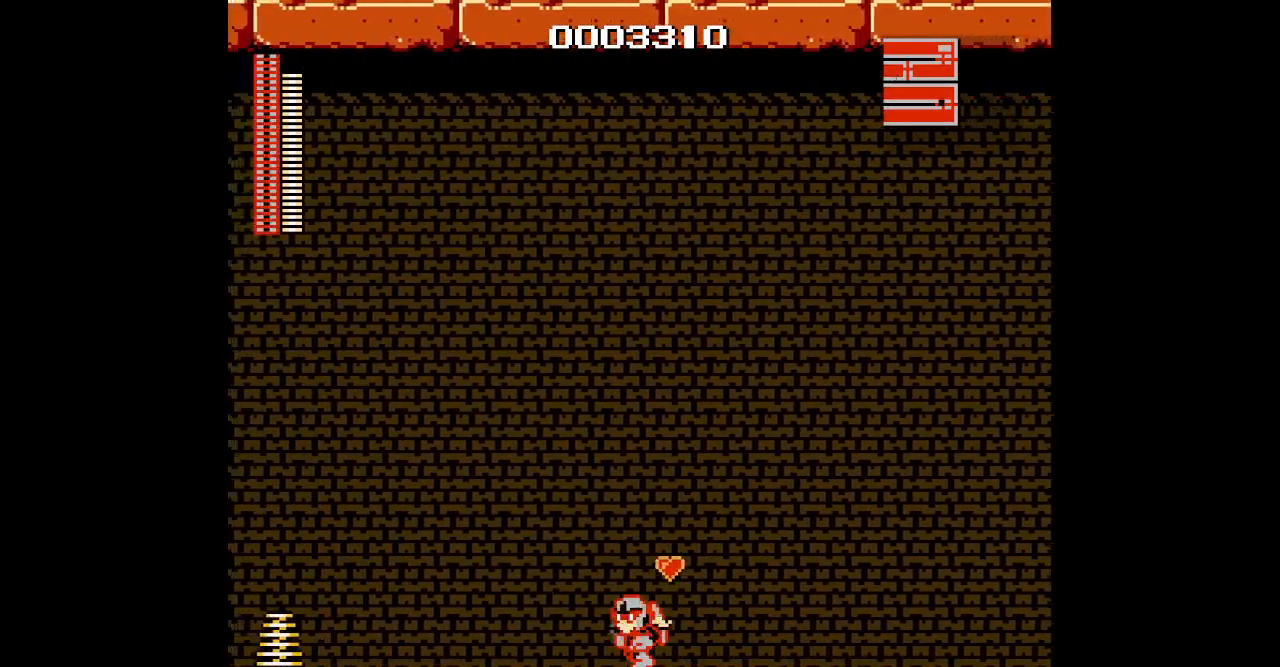
{"dt_ms": 500, "buttons": ["DPAD_LEFT"], "events": []}
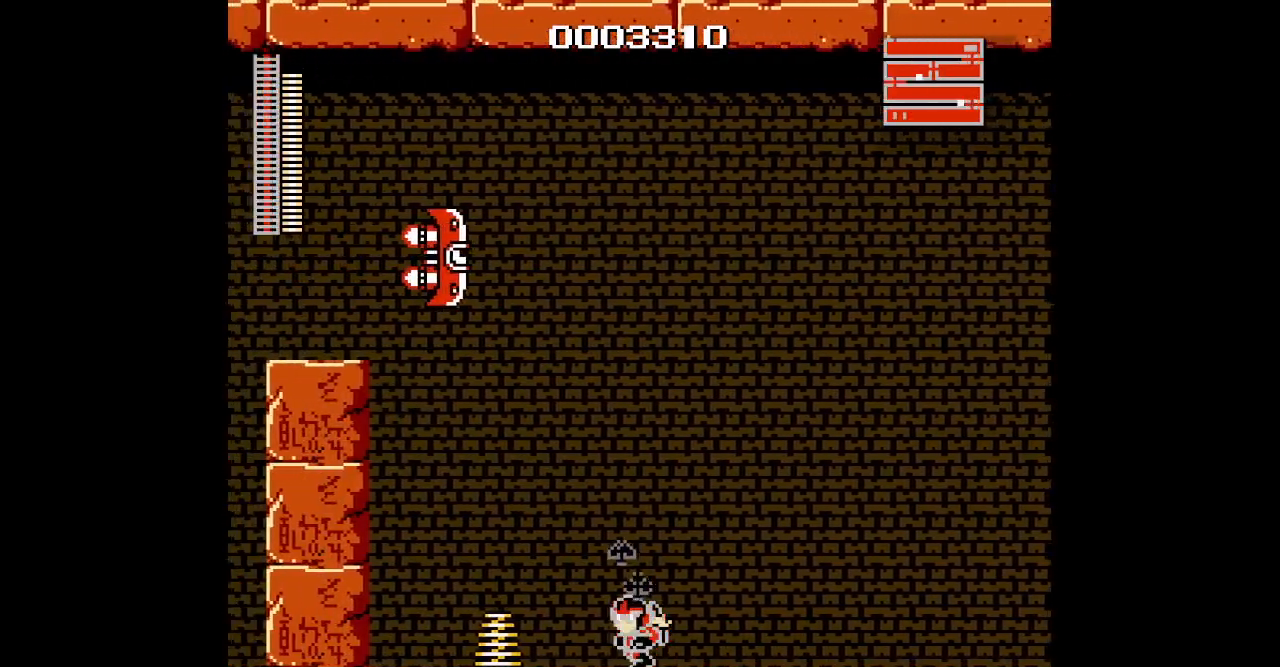
{"dt_ms": 500, "buttons": ["DPAD_LEFT"], "events": [[133, "DPAD_LEFT", "up"], [467, "DPAD_LEFT", "down"]]}
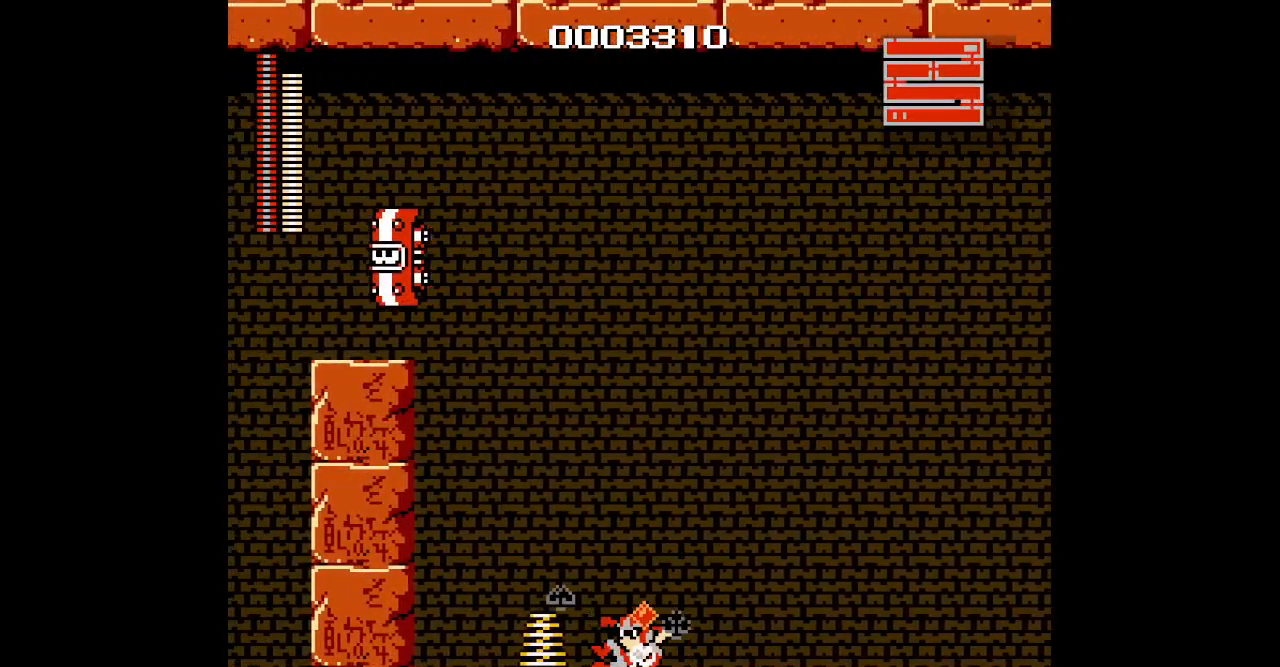
{"dt_ms": 500, "buttons": [], "events": [[300, "DPAD_LEFT", "up"]]}
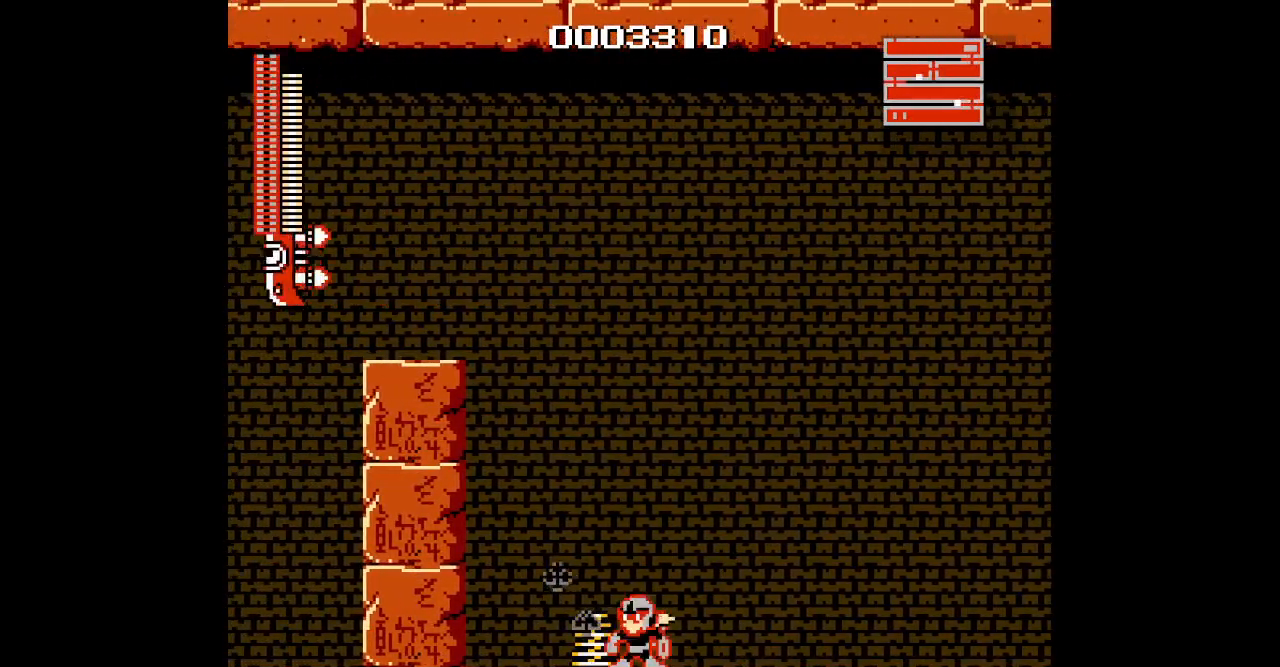
{"dt_ms": 500, "buttons": []}
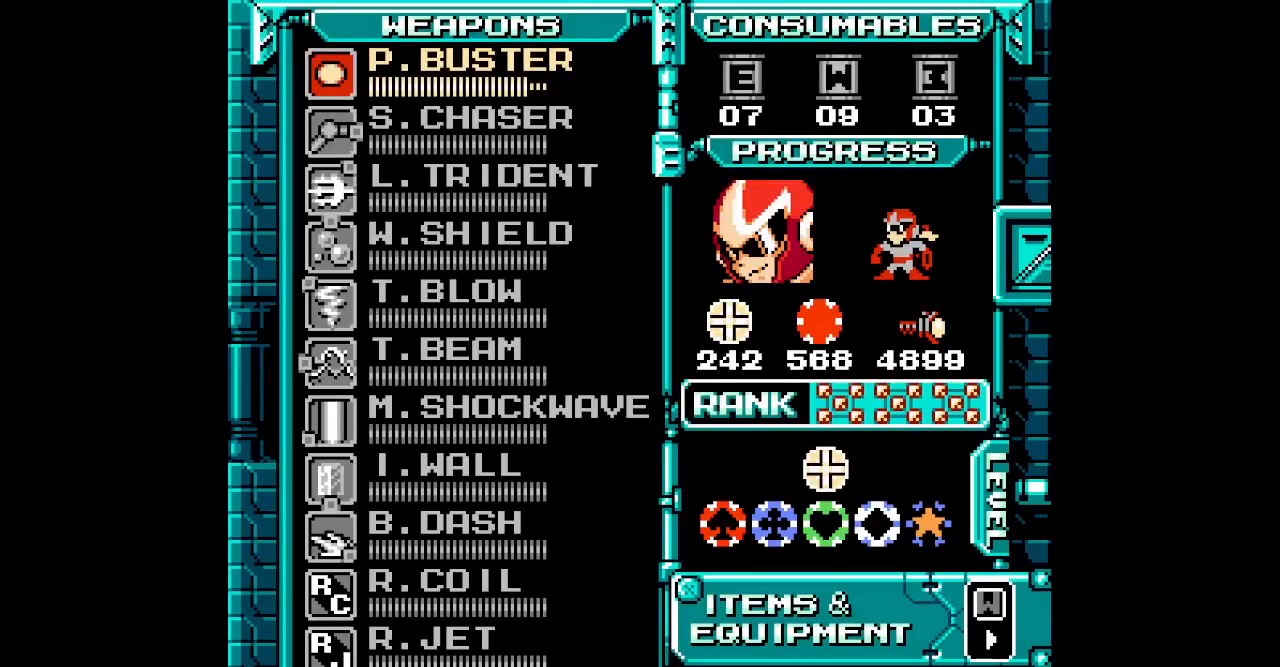
{"dt_ms": 500, "buttons": [], "events": []}
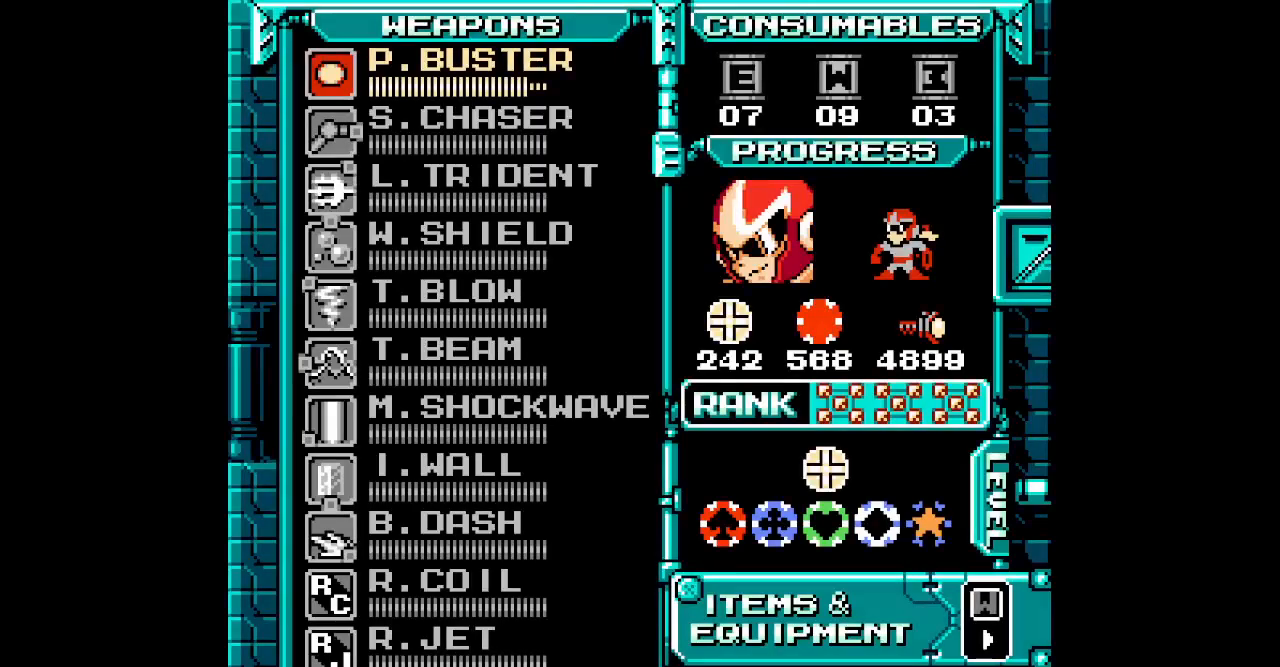
{"dt_ms": 500, "buttons": [], "events": []}
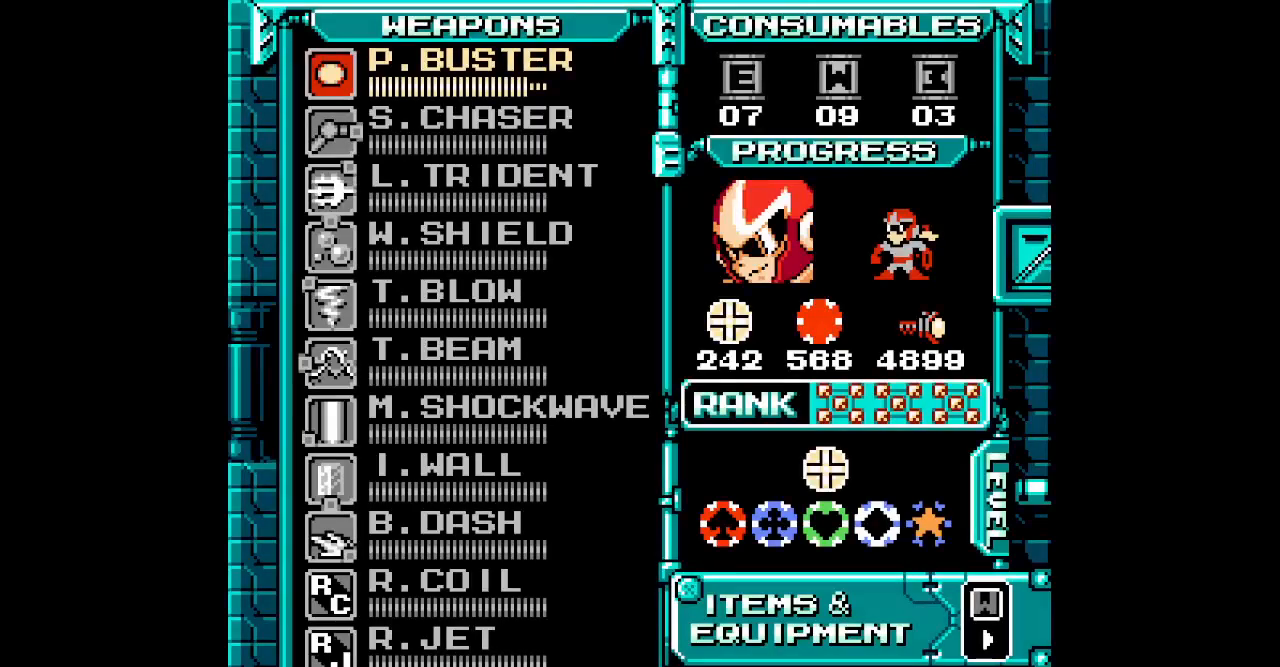
{"dt_ms": 500, "buttons": [], "events": []}
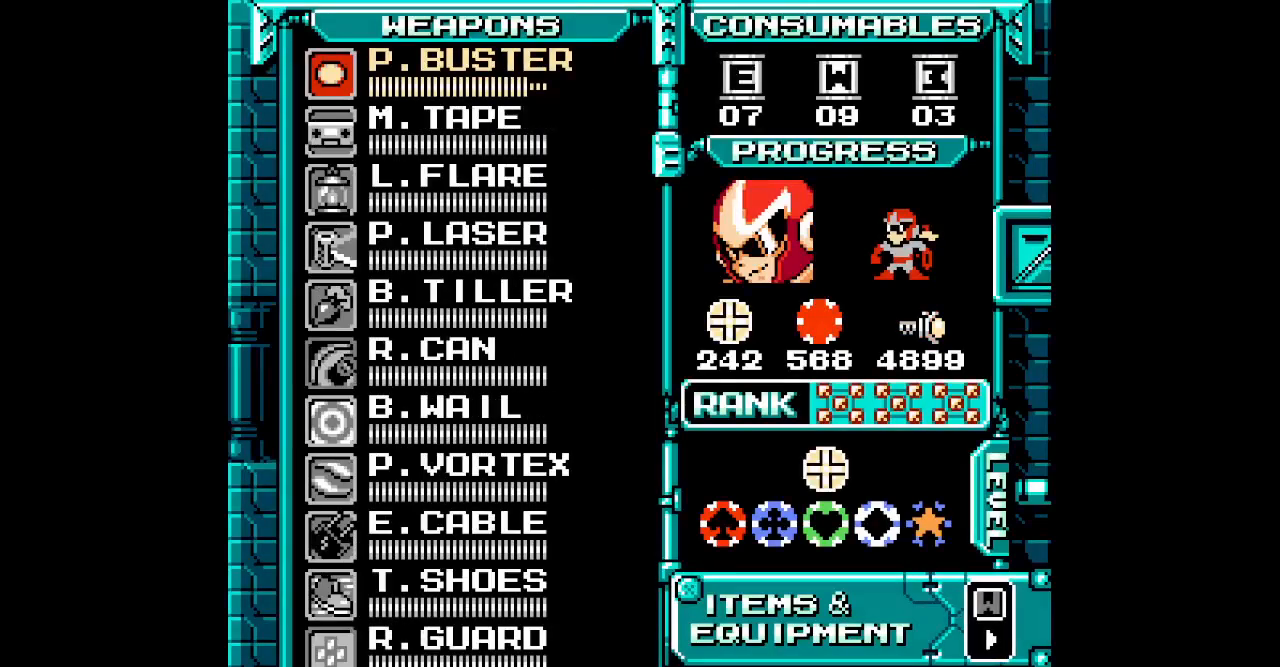
{"dt_ms": 500, "buttons": [], "events": [[183, "DPAD_UP", "down"], [250, "DPAD_UP", "up"], [333, "DPAD_UP", "down"], [400, "DPAD_UP", "up"]]}